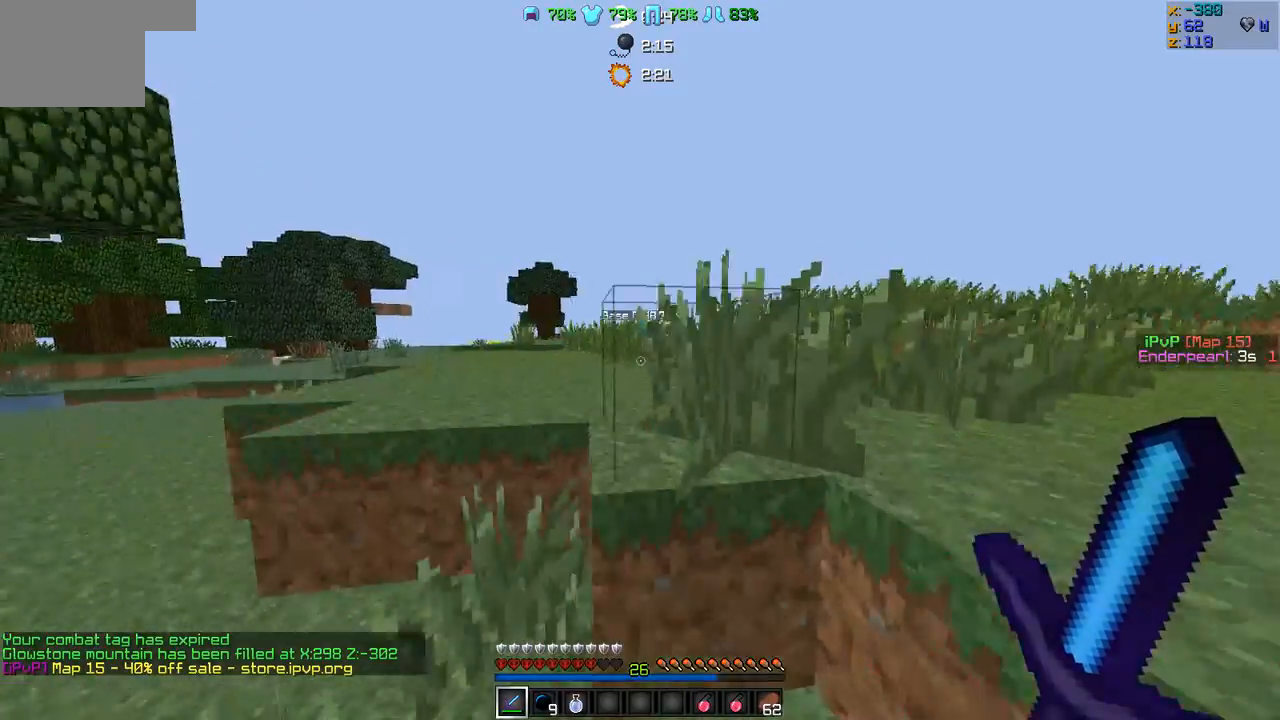
Gameplay with keyboard; each line is a JSON object with the keys held at the frame after it. "events" lists presses ("down") and releases ("up") of "a", "d", "s" and "w" between this image and that frame as [ms after this image, input, new state], when the widget could be followed in between. No other keys are recorded. Mouse input is not recorded.
{"keys": ["w"], "events": [[42, "d", "up"]]}
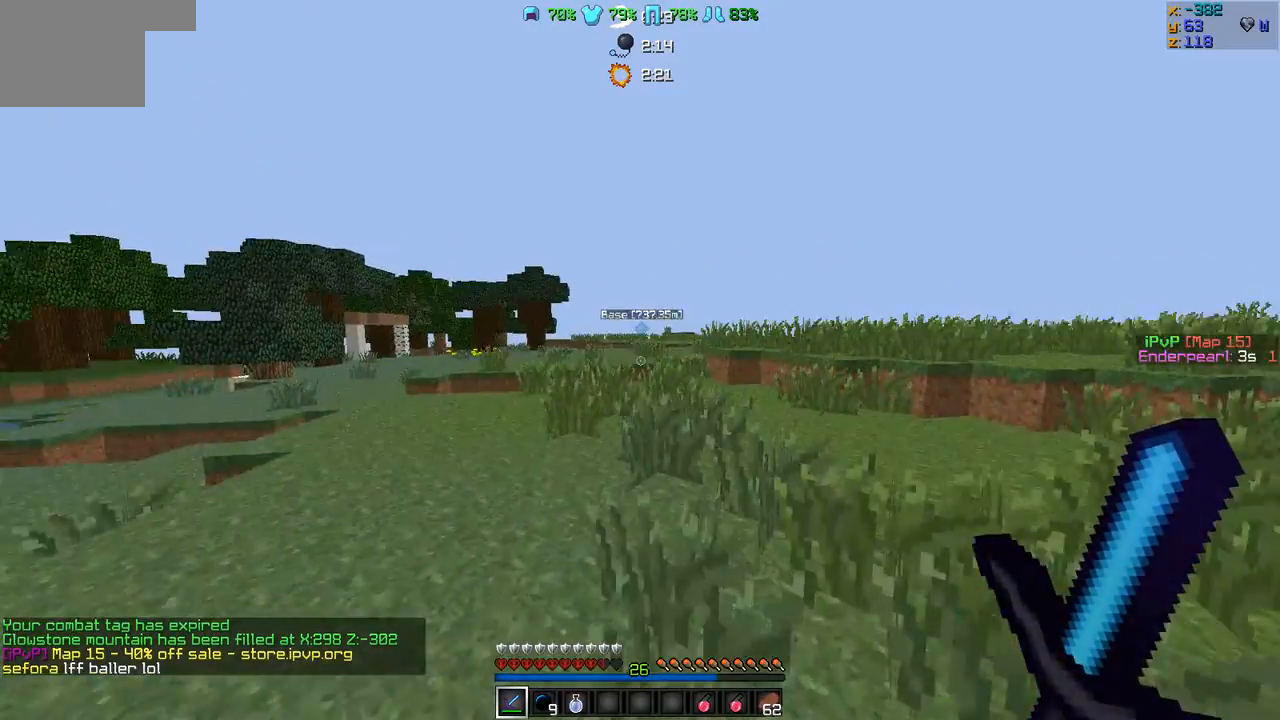
{"keys": ["w"], "events": [[337, "w", "up"], [505, "w", "down"]]}
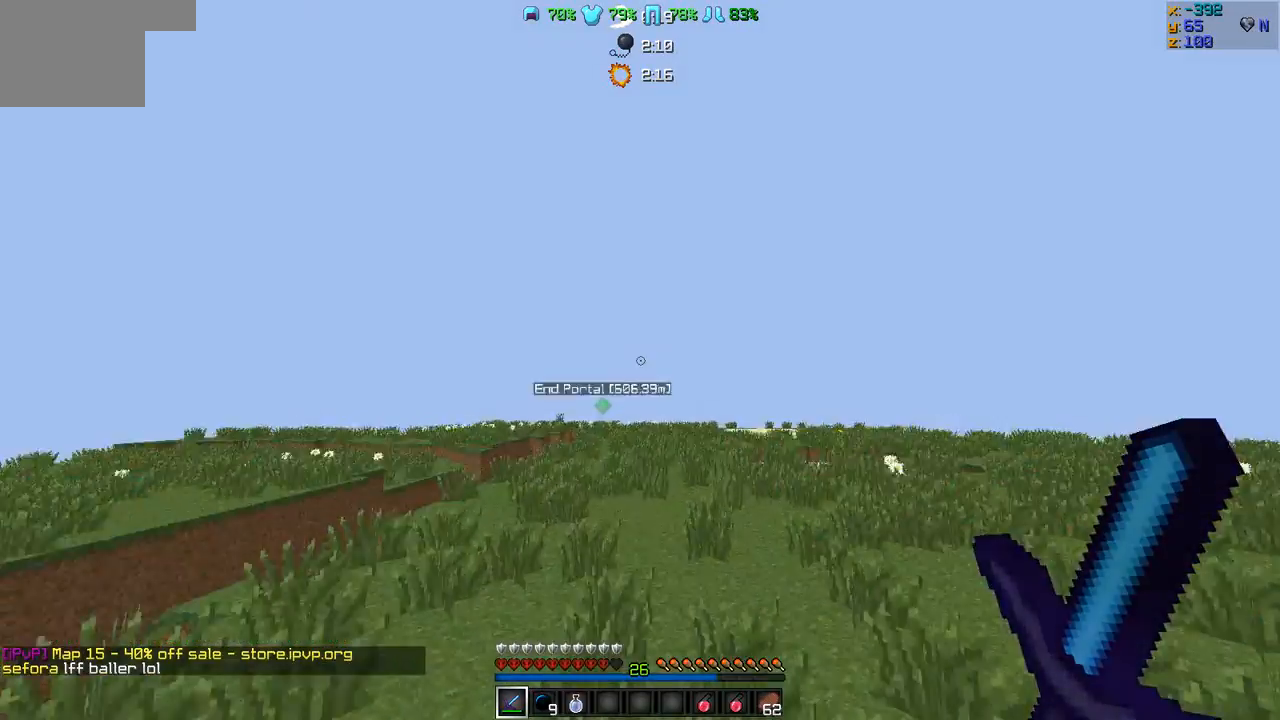
{"keys": ["w"], "events": []}
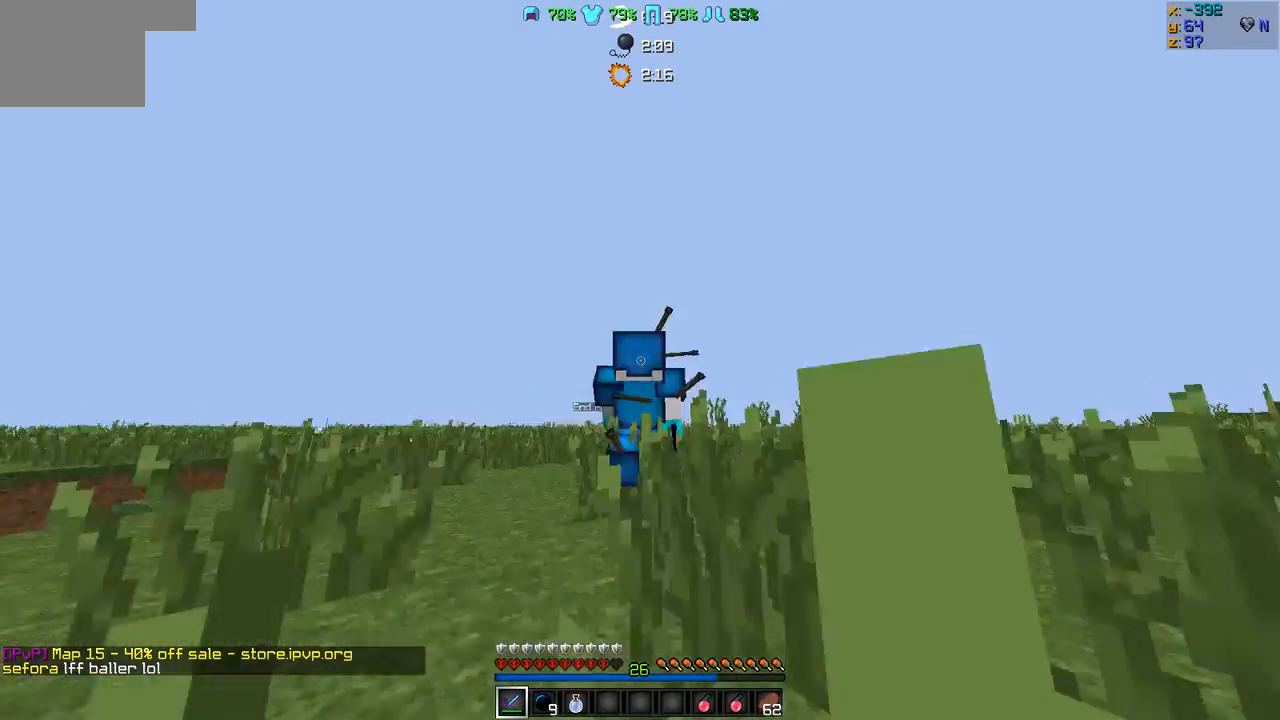
{"keys": ["w"], "events": []}
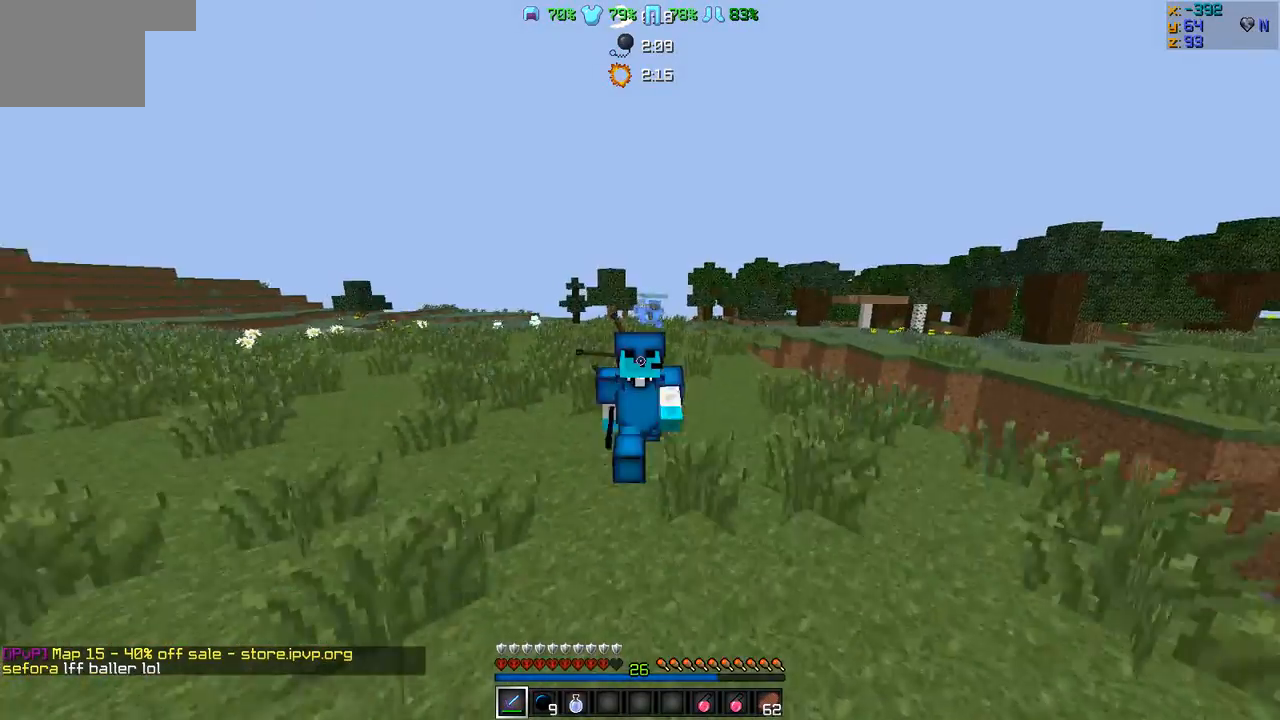
{"keys": ["w"], "events": []}
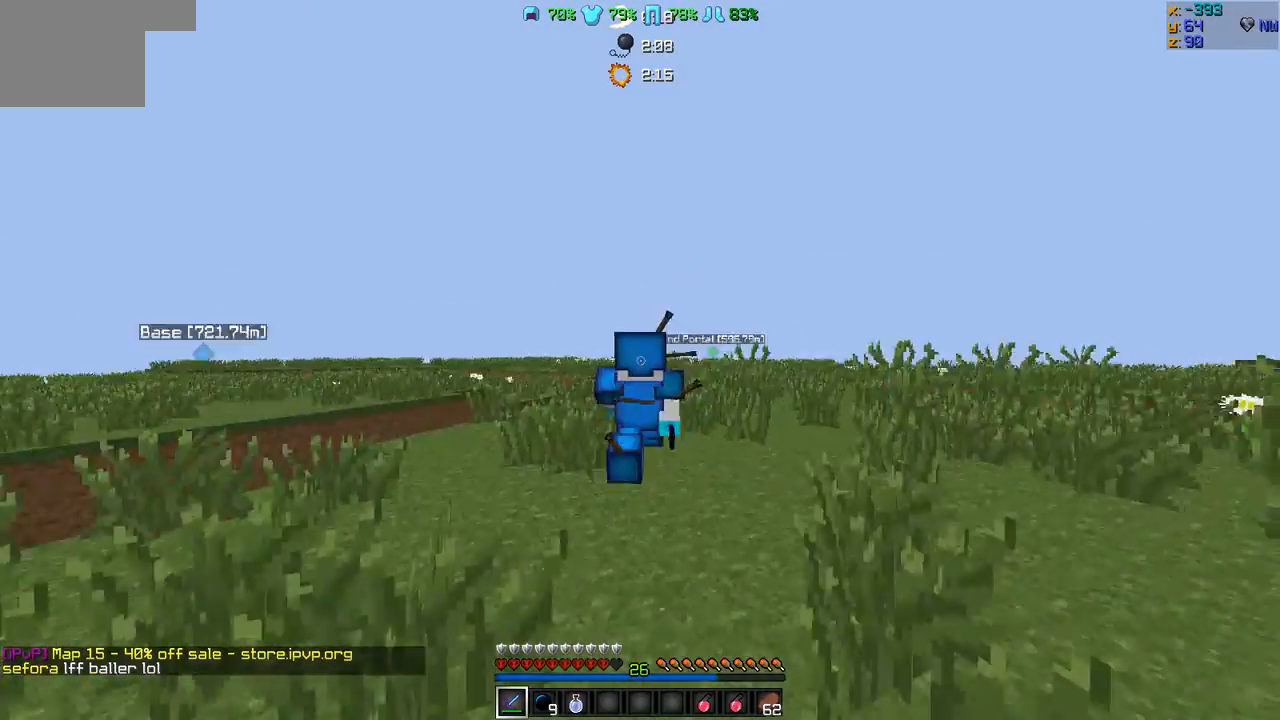
{"keys": ["w"], "events": []}
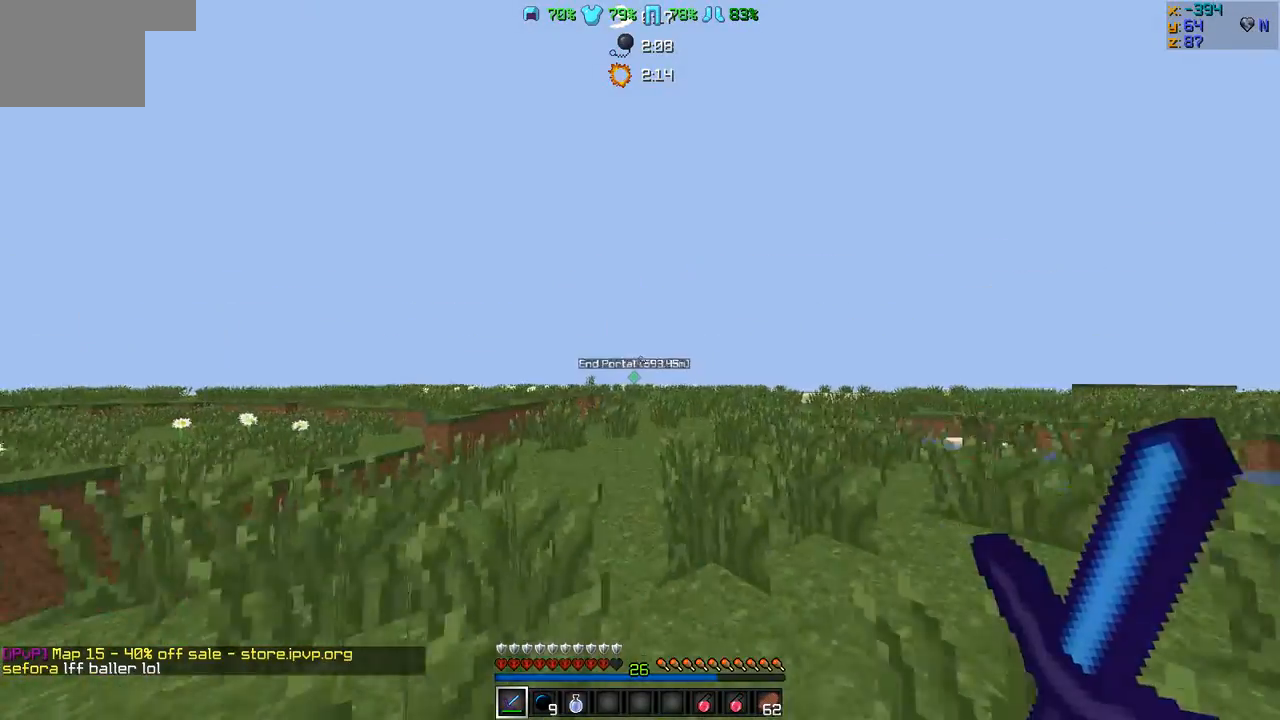
{"keys": ["w"], "events": [[253, "d", "down"], [422, "d", "up"]]}
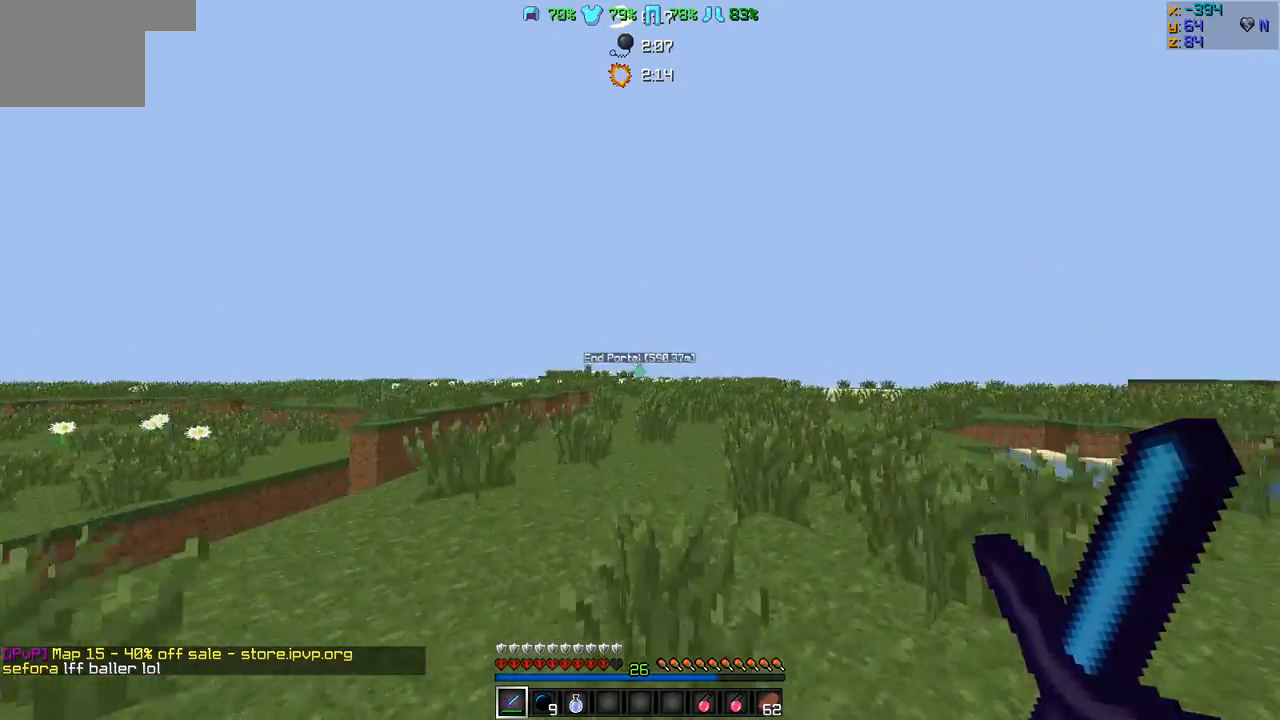
{"keys": ["w"], "events": [[337, "d", "down"], [421, "d", "up"]]}
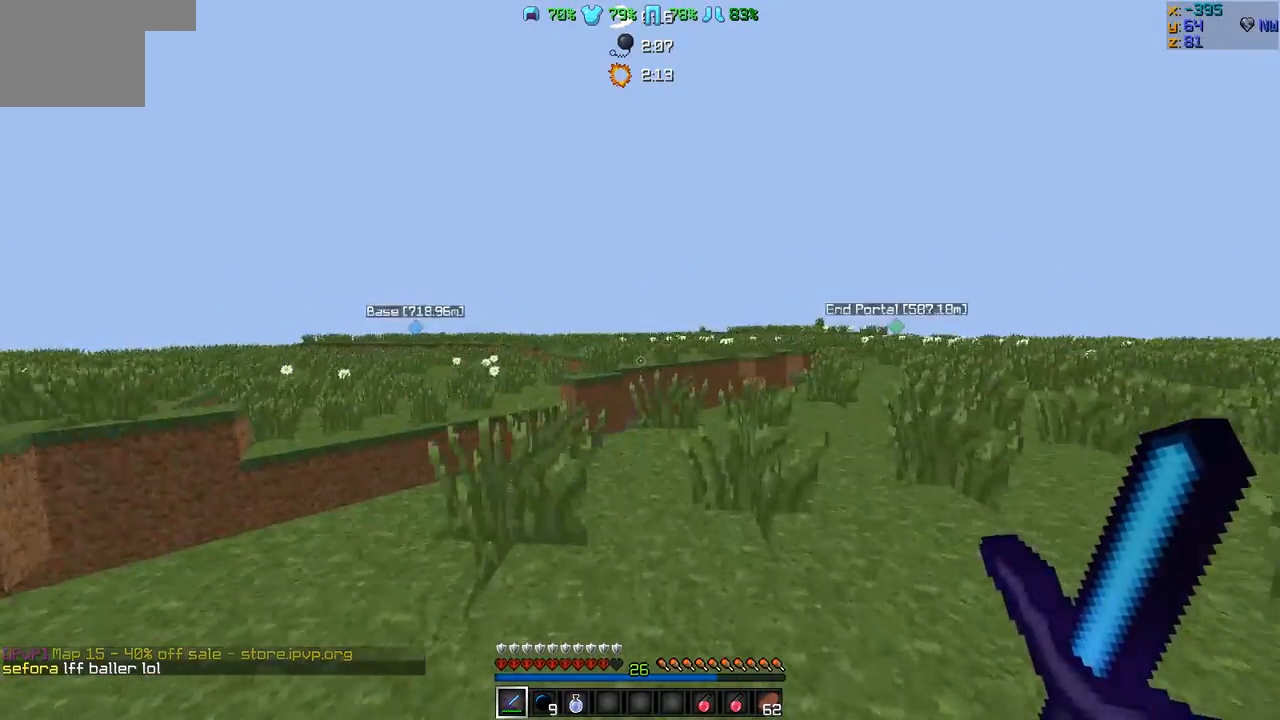
{"keys": ["w"], "events": [[126, "d", "down"], [463, "d", "up"]]}
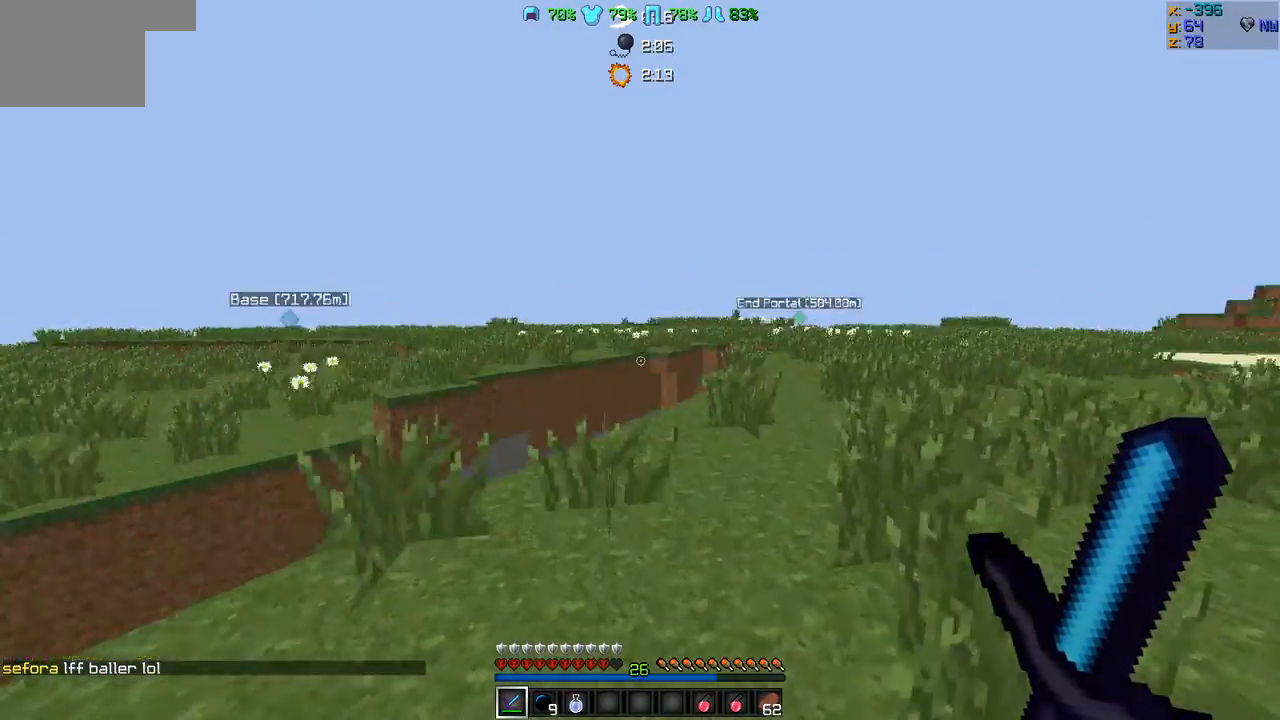
{"keys": ["w"], "events": [[127, "d", "down"], [337, "d", "up"]]}
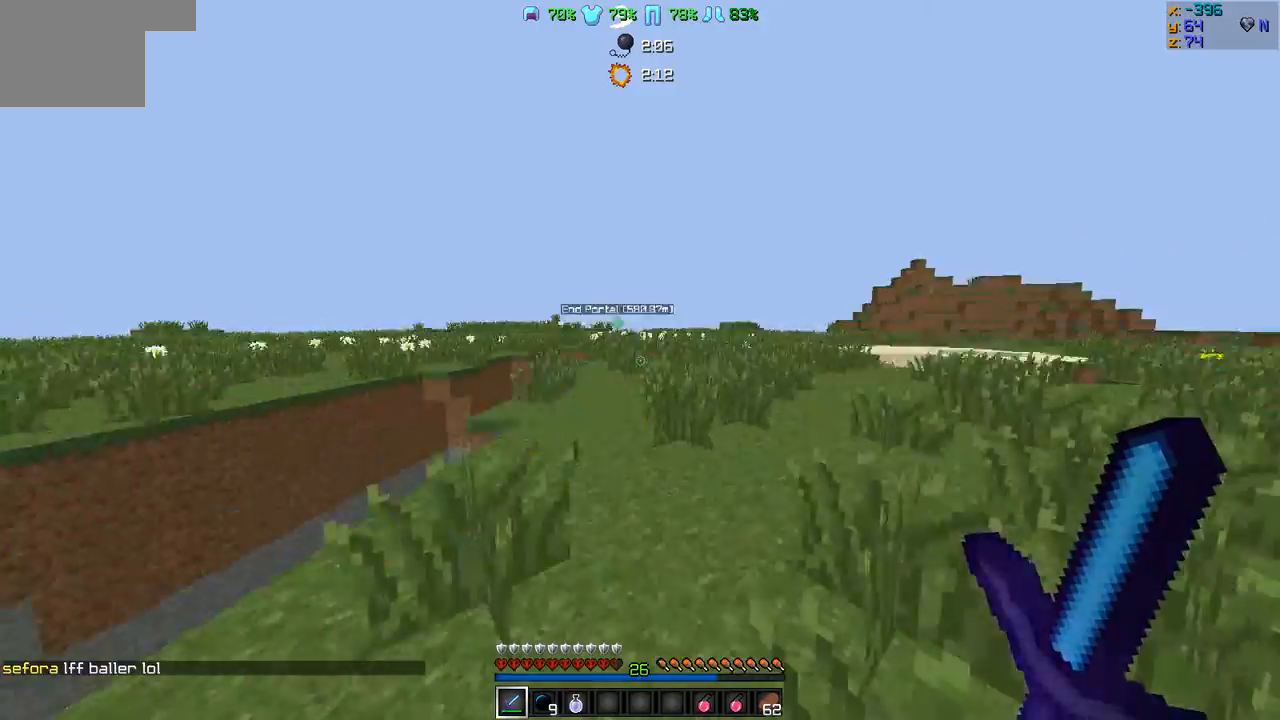
{"keys": ["w"], "events": []}
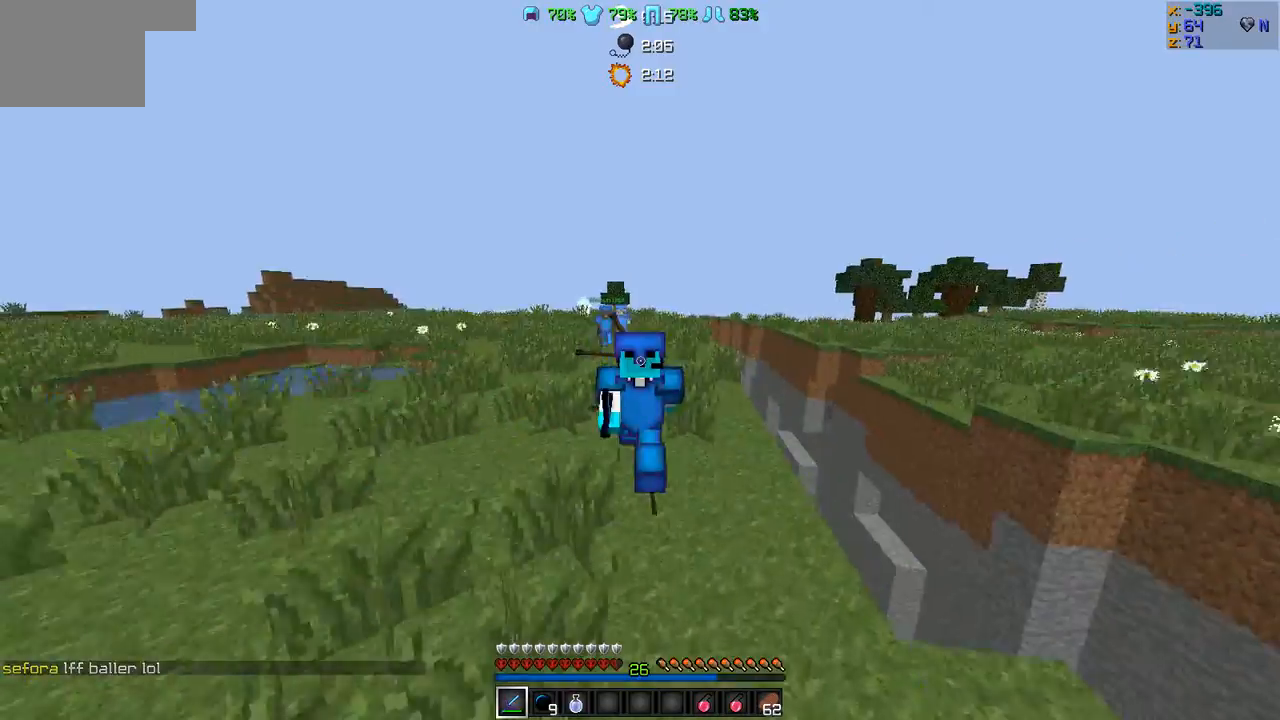
{"keys": ["w"], "events": []}
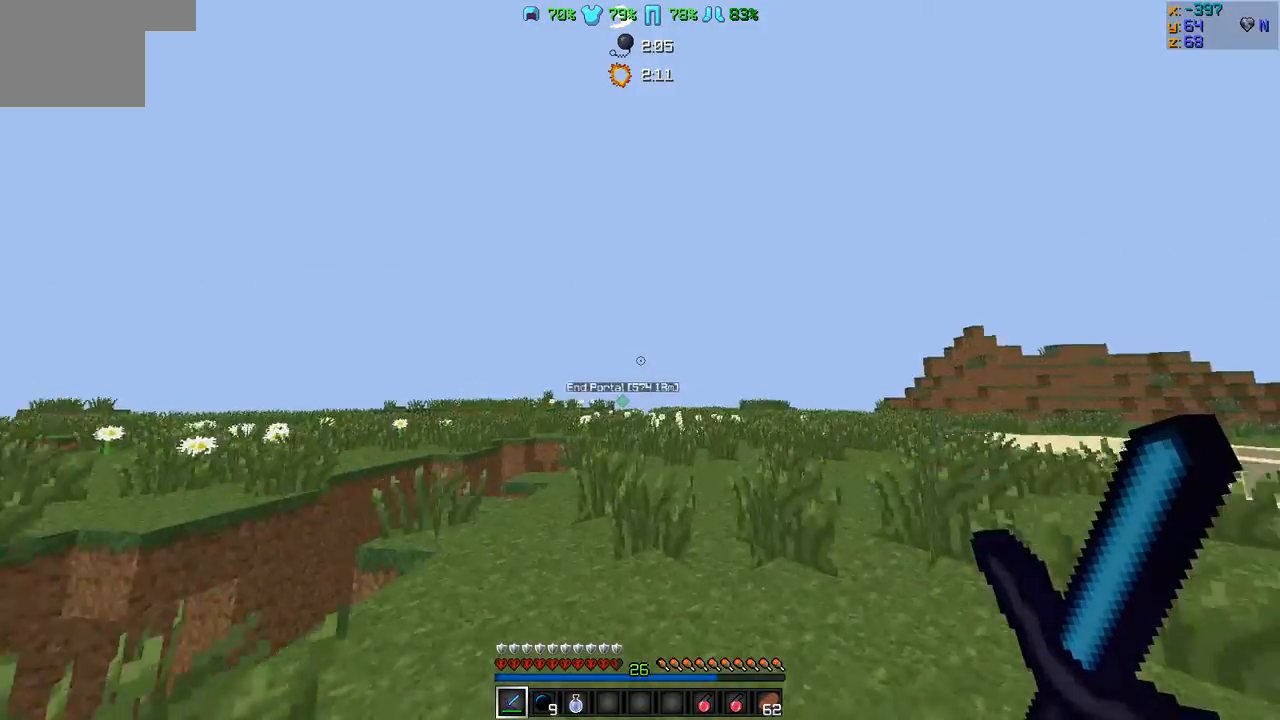
{"keys": ["w"], "events": []}
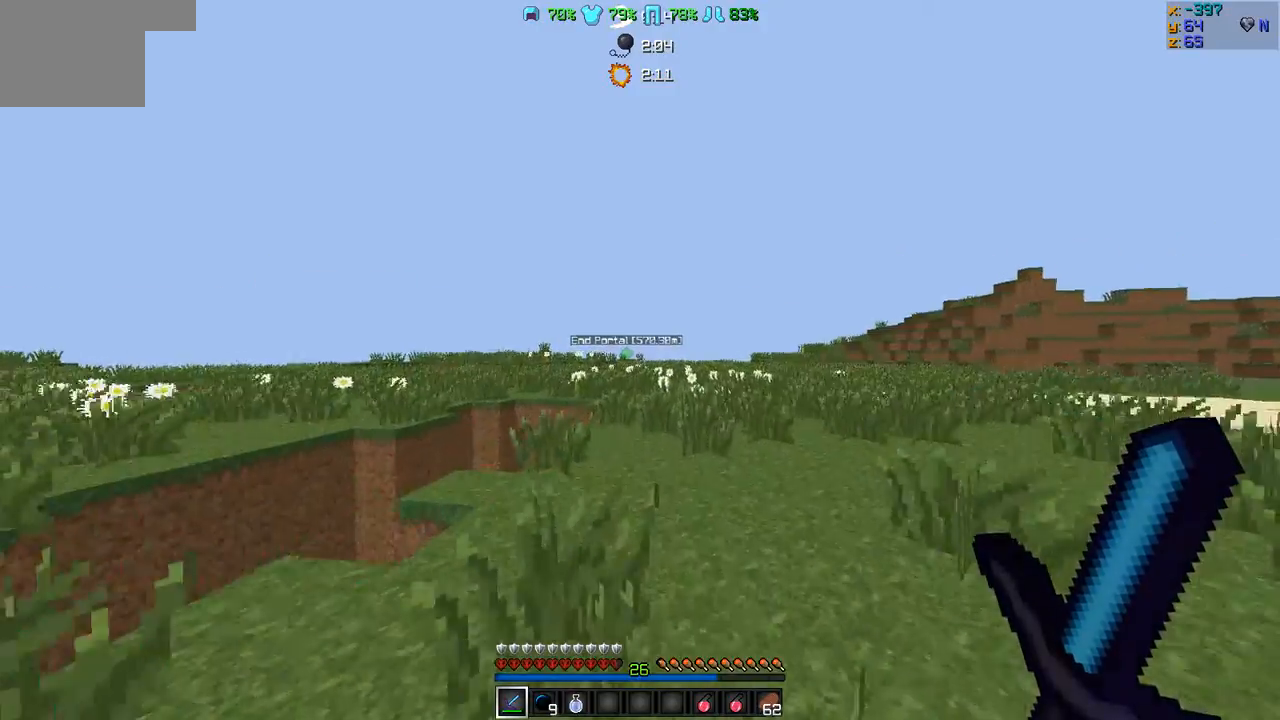
{"keys": ["w"], "events": []}
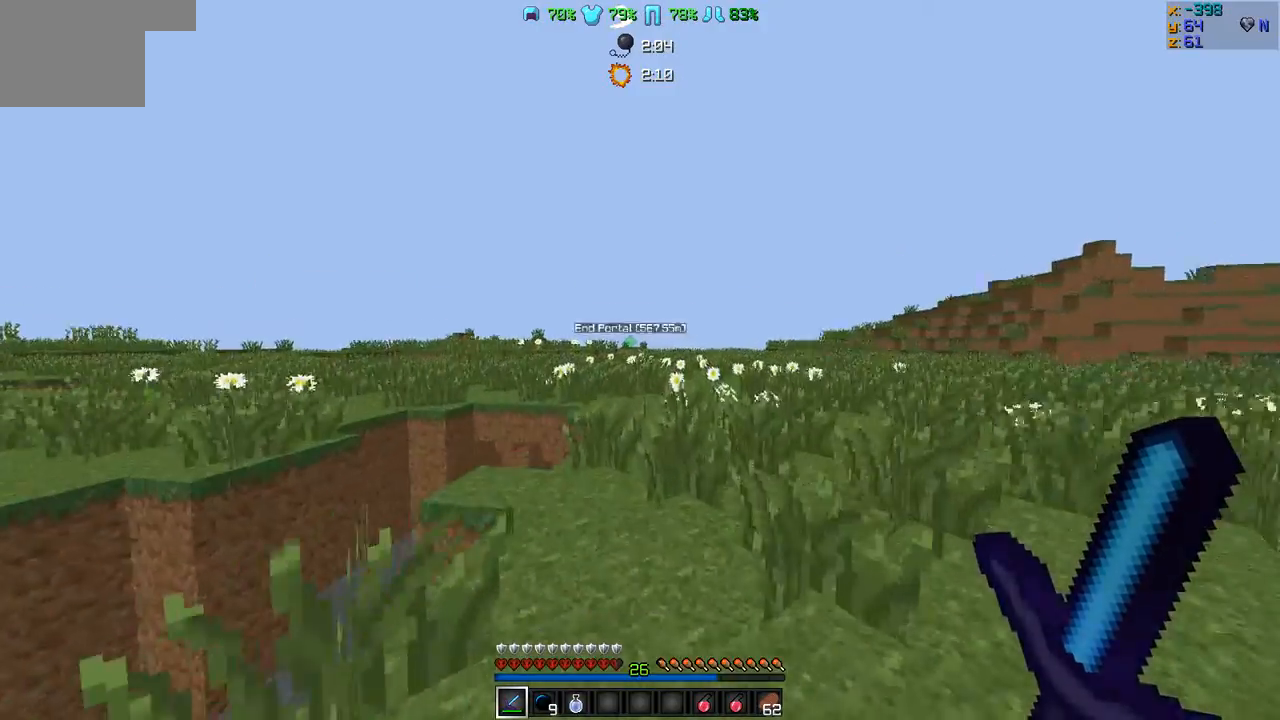
{"keys": ["w"], "events": []}
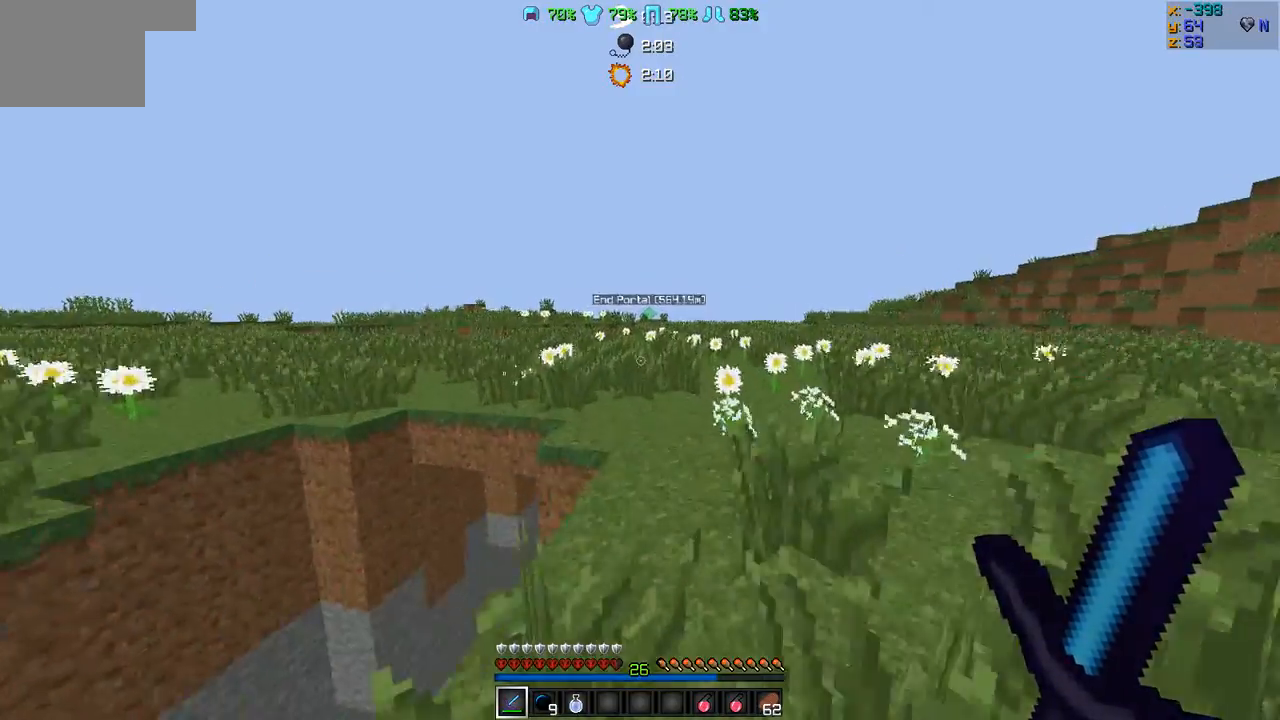
{"keys": ["d", "w"], "events": [[379, "d", "down"]]}
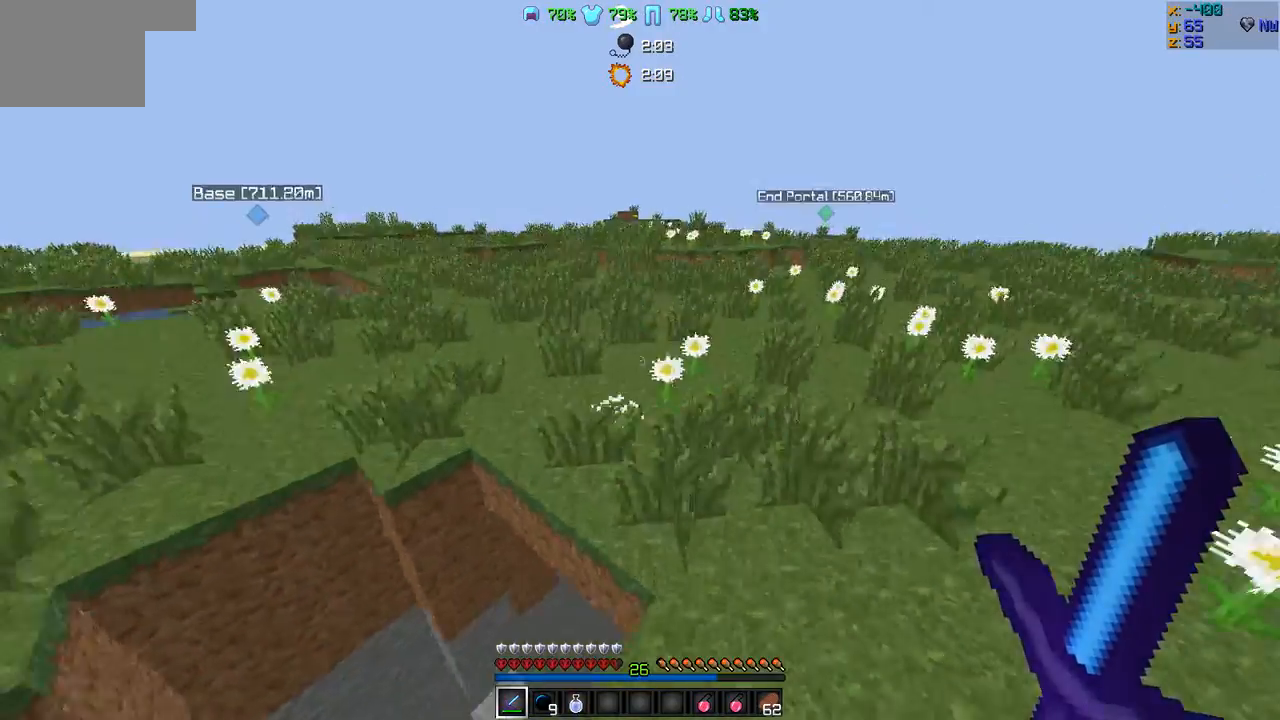
{"keys": ["w"], "events": [[295, "d", "up"]]}
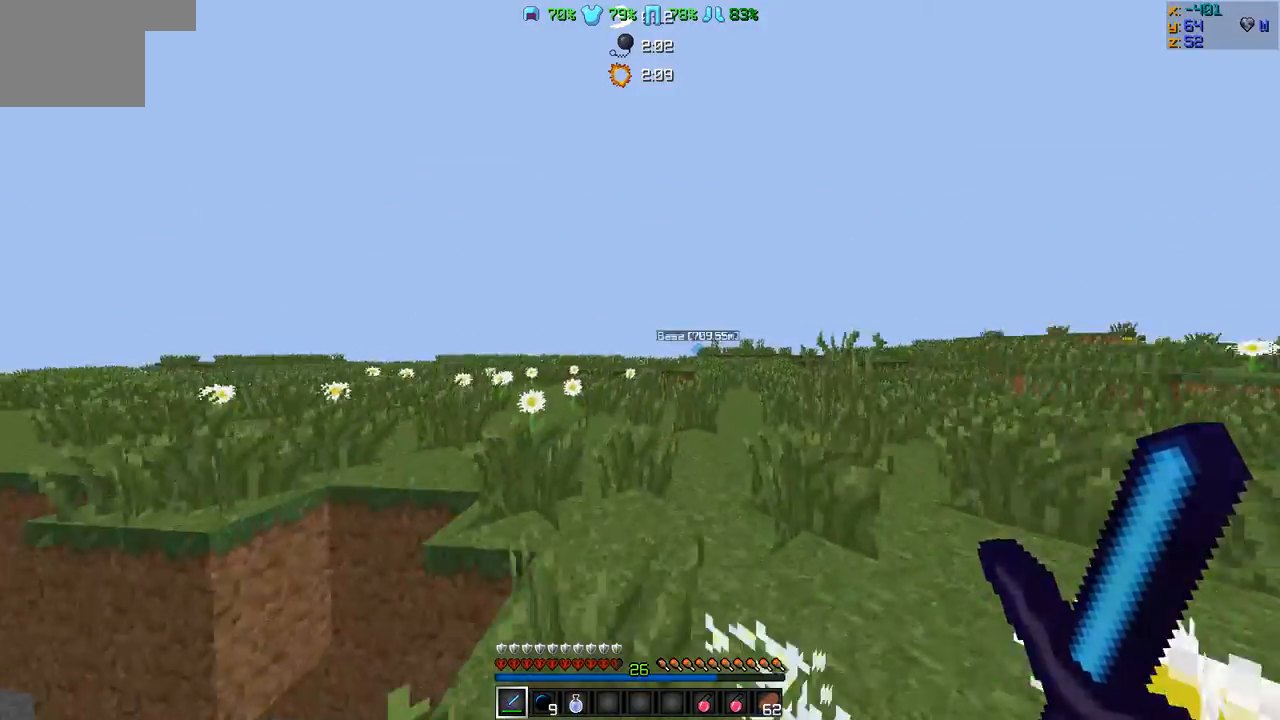
{"keys": ["w"], "events": []}
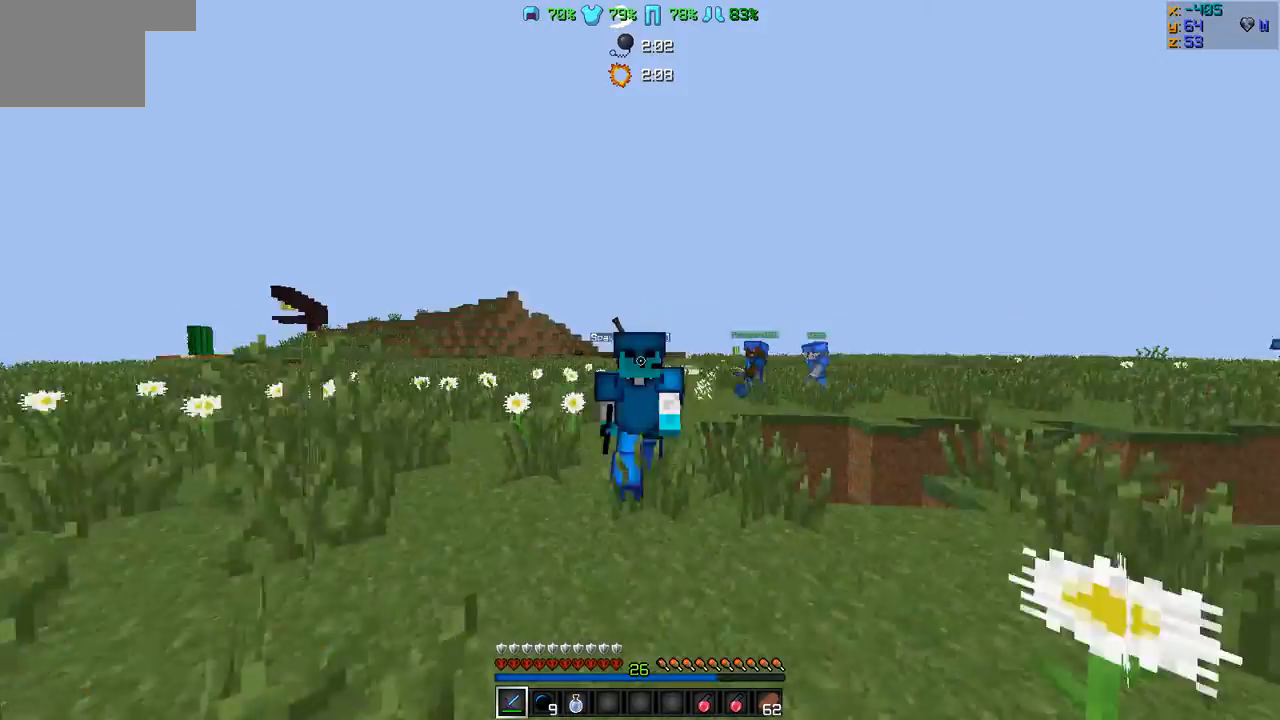
{"keys": ["w"], "events": []}